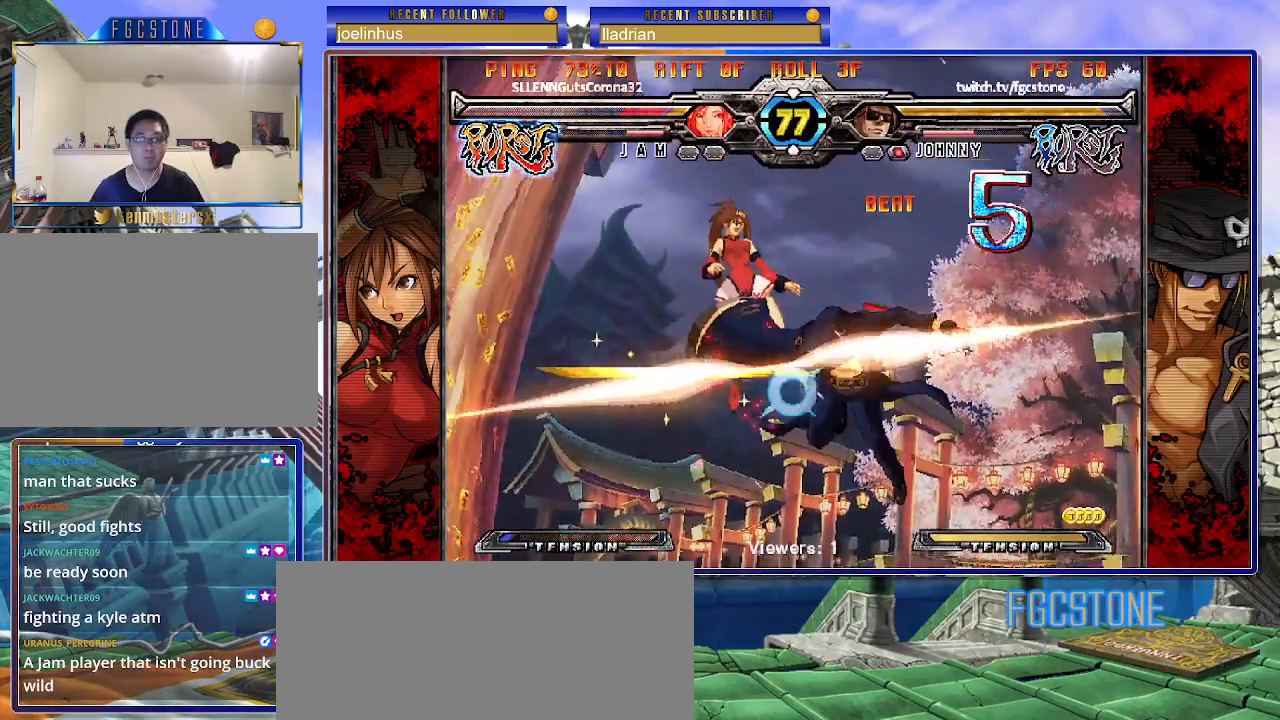
Gameplay with a controller (arcade stick); each line is a JSON object with the inputs held at the frame after it. "events" lists button and stick changes between this image and that frame as [ms after this image, input, new state], when the widget could be followed in between. Not read: L3 R3.
{"buttons": [], "left_stick": "center", "events": [[50, "S", "down"], [150, "S", "up"], [150, "left_stick", "center"], [283, "HS", "down"], [383, "HS", "up"]]}
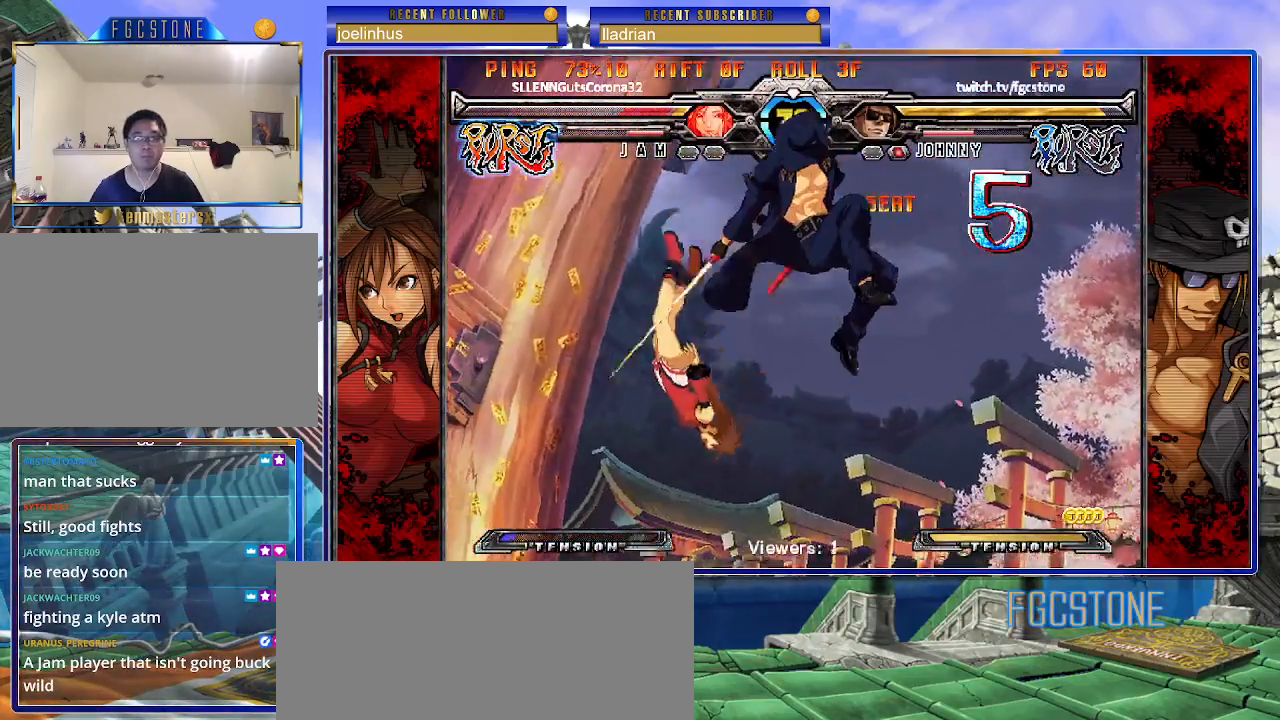
{"buttons": [], "left_stick": "center", "events": []}
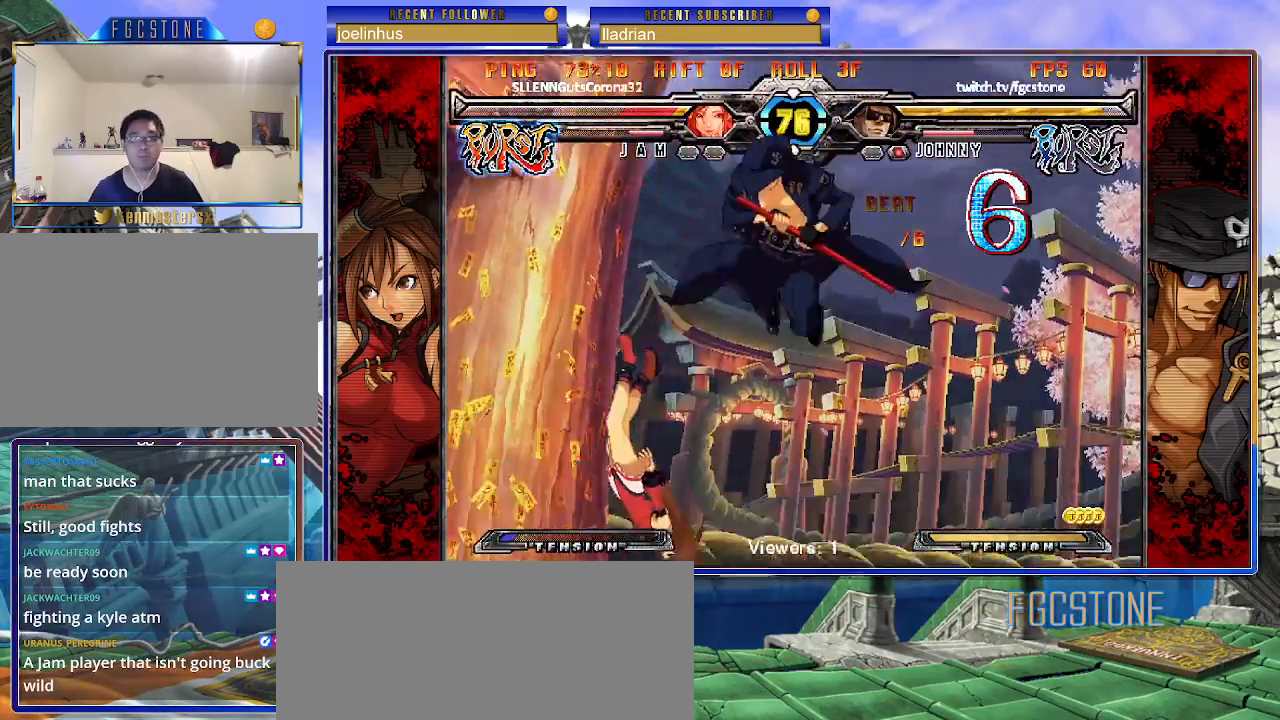
{"buttons": [], "left_stick": "down-right", "events": [[100, "left_stick", "down-left"], [167, "left_stick", "down-right"], [267, "HS", "down"], [300, "left_stick", "center"], [367, "HS", "up"], [467, "left_stick", "down-right"]]}
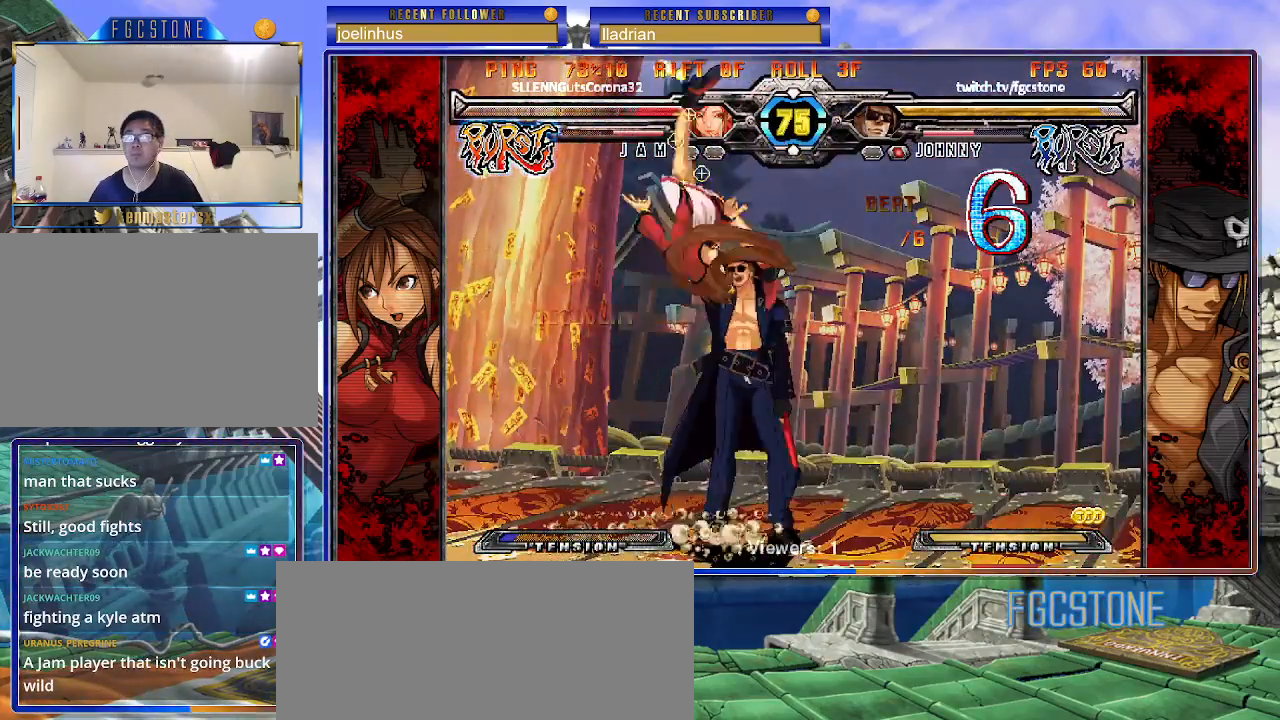
{"buttons": [], "left_stick": "center", "events": [[283, "left_stick", "center"], [350, "left_stick", "left"], [467, "left_stick", "center"]]}
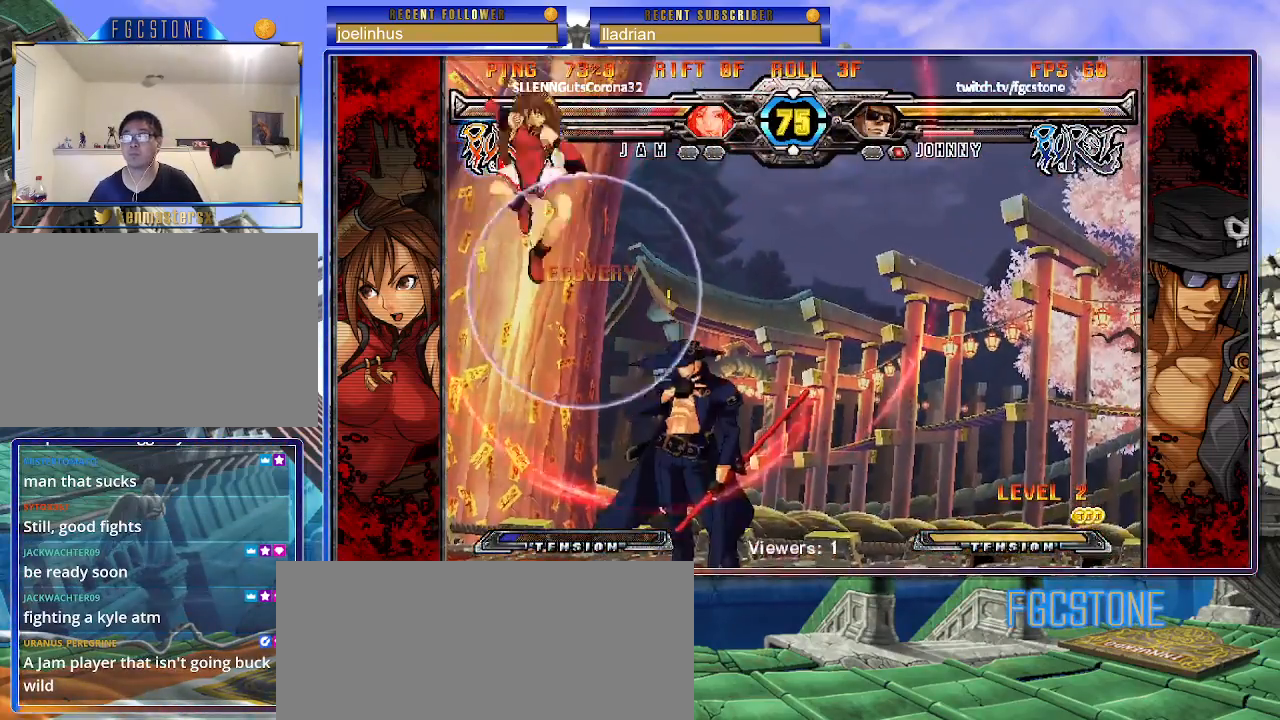
{"buttons": ["HS"], "left_stick": "right", "events": [[33, "left_stick", "right"], [283, "left_stick", "left"], [417, "left_stick", "right"], [467, "HS", "down"]]}
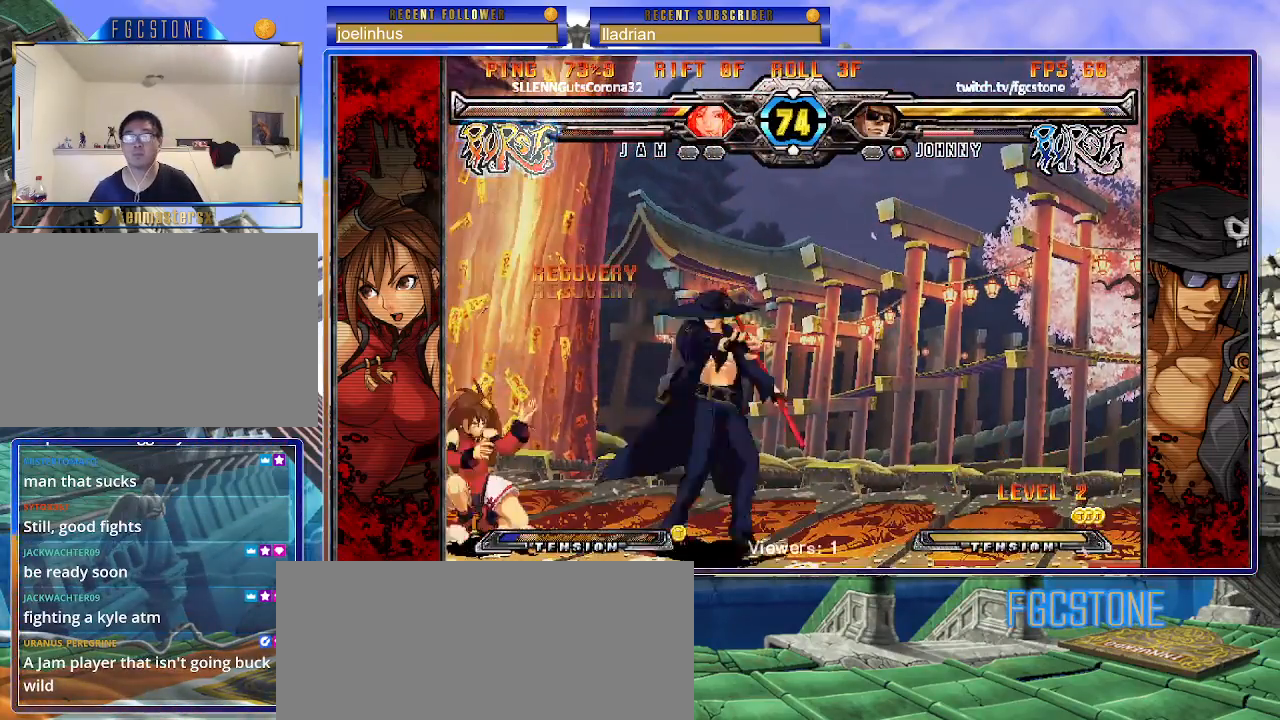
{"buttons": [], "left_stick": "center", "events": [[100, "HS", "up"], [183, "left_stick", "down-left"], [317, "K", "down"], [317, "left_stick", "center"], [400, "K", "up"]]}
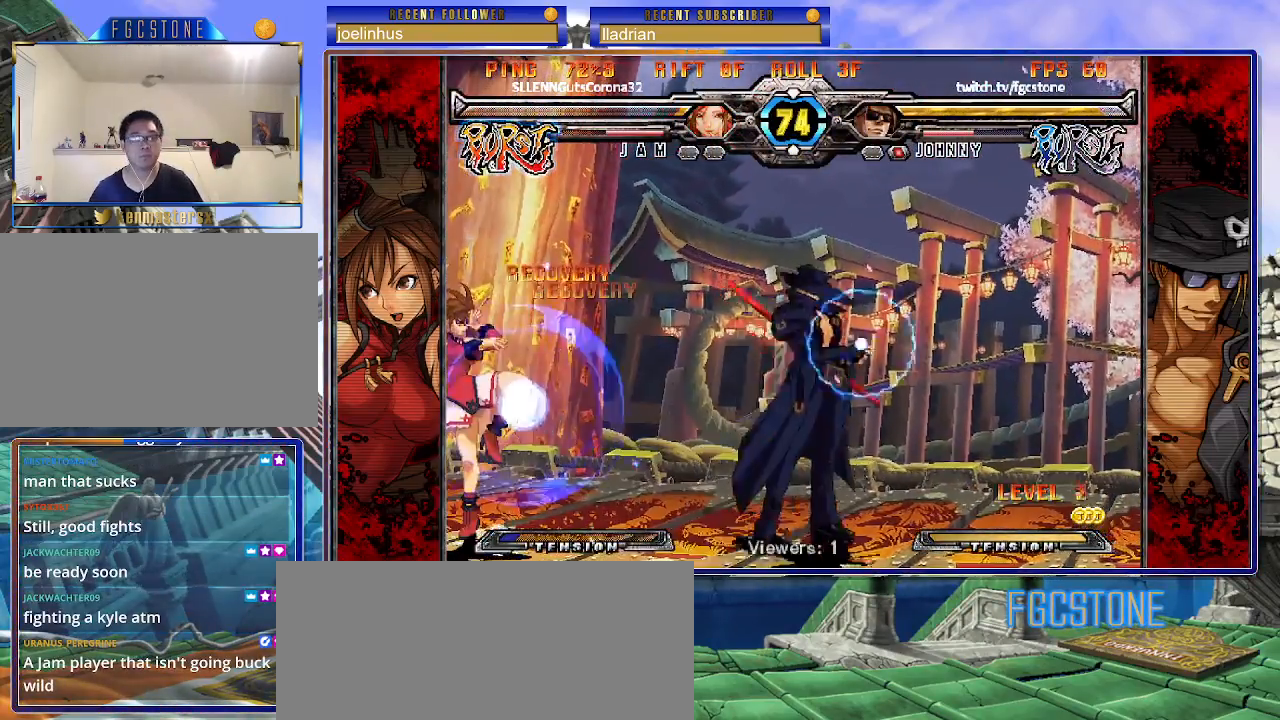
{"buttons": [], "left_stick": "center", "events": []}
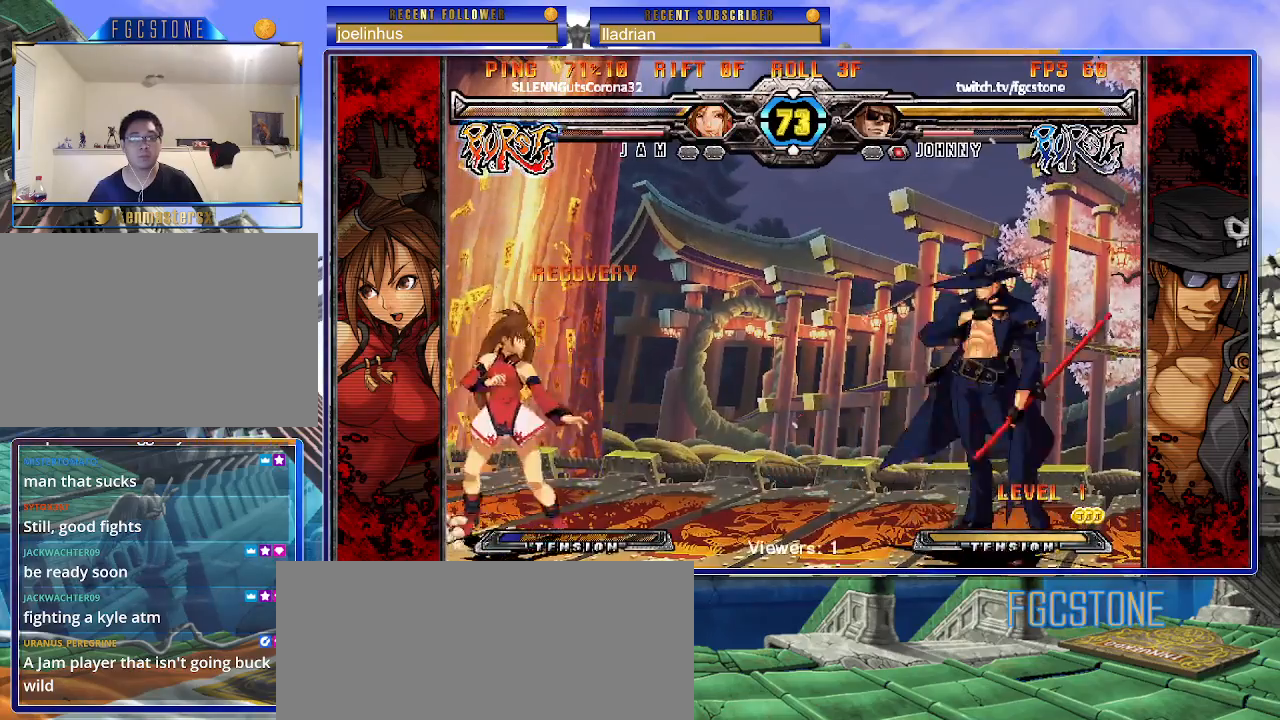
{"buttons": [], "left_stick": "right", "events": [[33, "left_stick", "up-left"], [183, "left_stick", "right"]]}
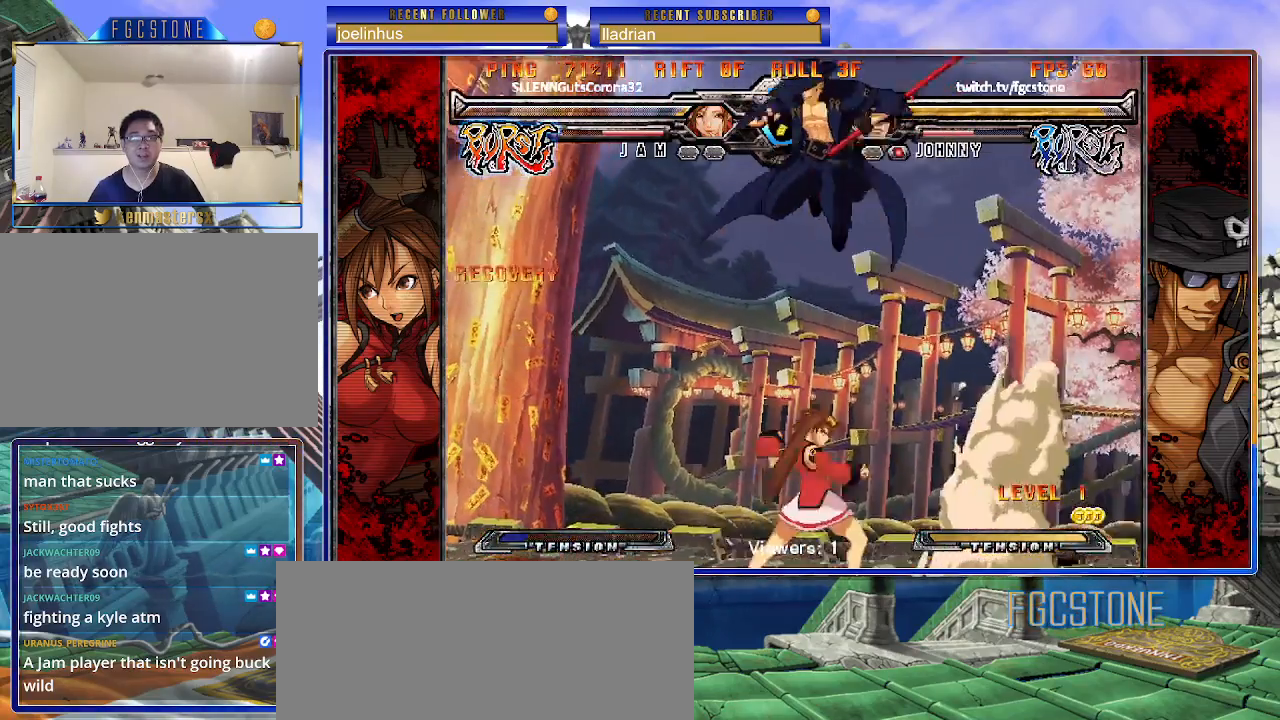
{"buttons": [], "left_stick": "down-left", "events": [[67, "left_stick", "up-right"], [383, "left_stick", "down-right"], [450, "left_stick", "down-left"]]}
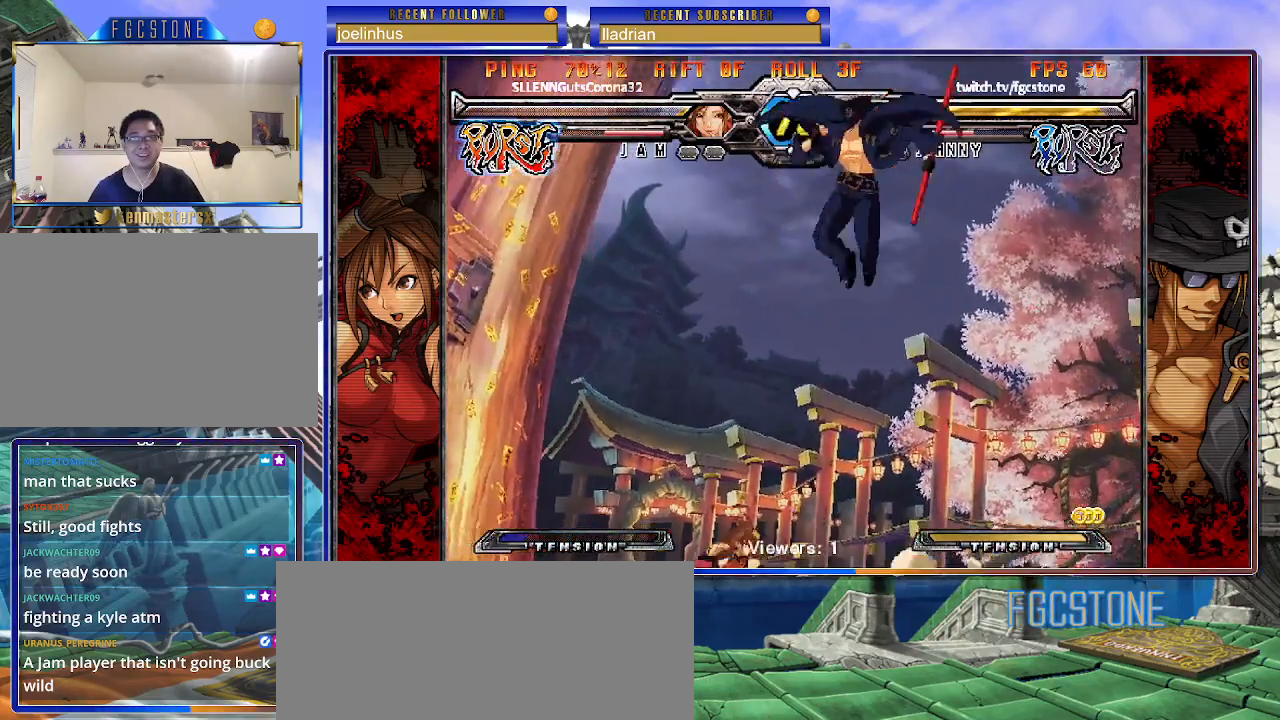
{"buttons": [], "left_stick": "right", "events": [[17, "S", "down"], [50, "left_stick", "center"], [83, "S", "up"], [167, "left_stick", "right"], [283, "HS", "down"], [283, "K", "down"], [283, "S", "down"], [317, "K", "up"], [317, "S", "up"], [350, "HS", "up"]]}
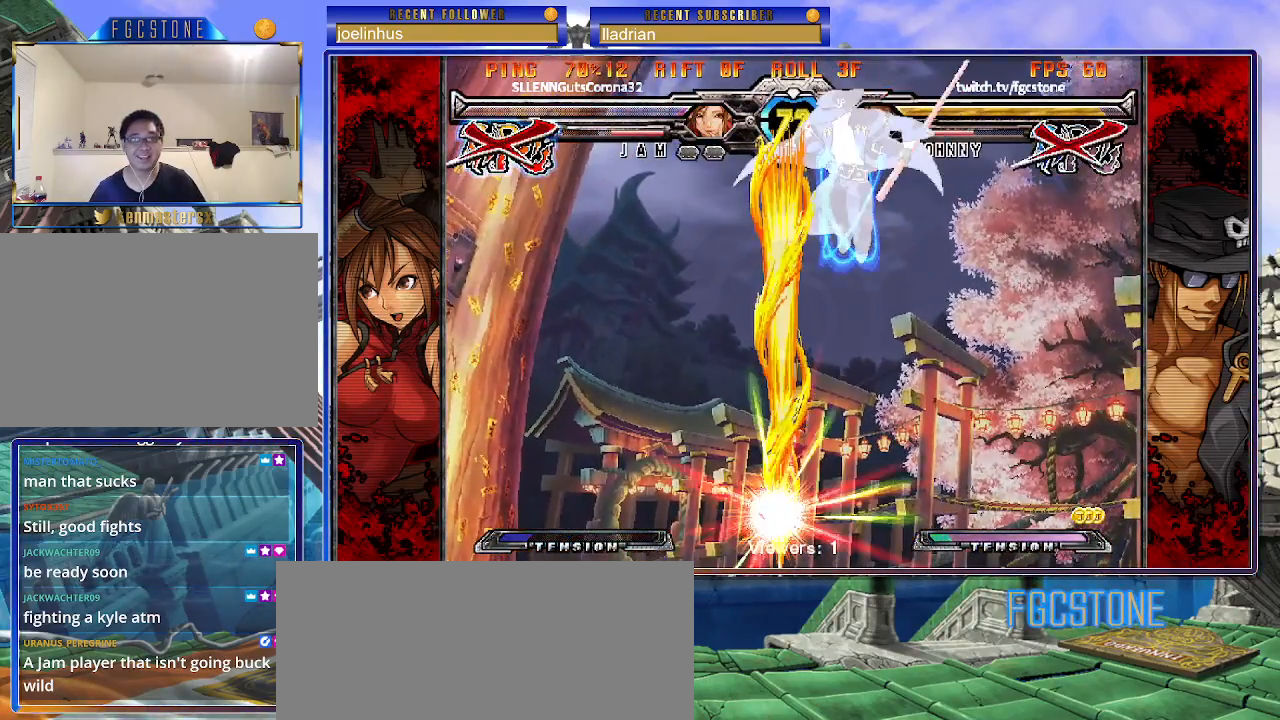
{"buttons": [], "left_stick": "center", "events": [[350, "left_stick", "center"]]}
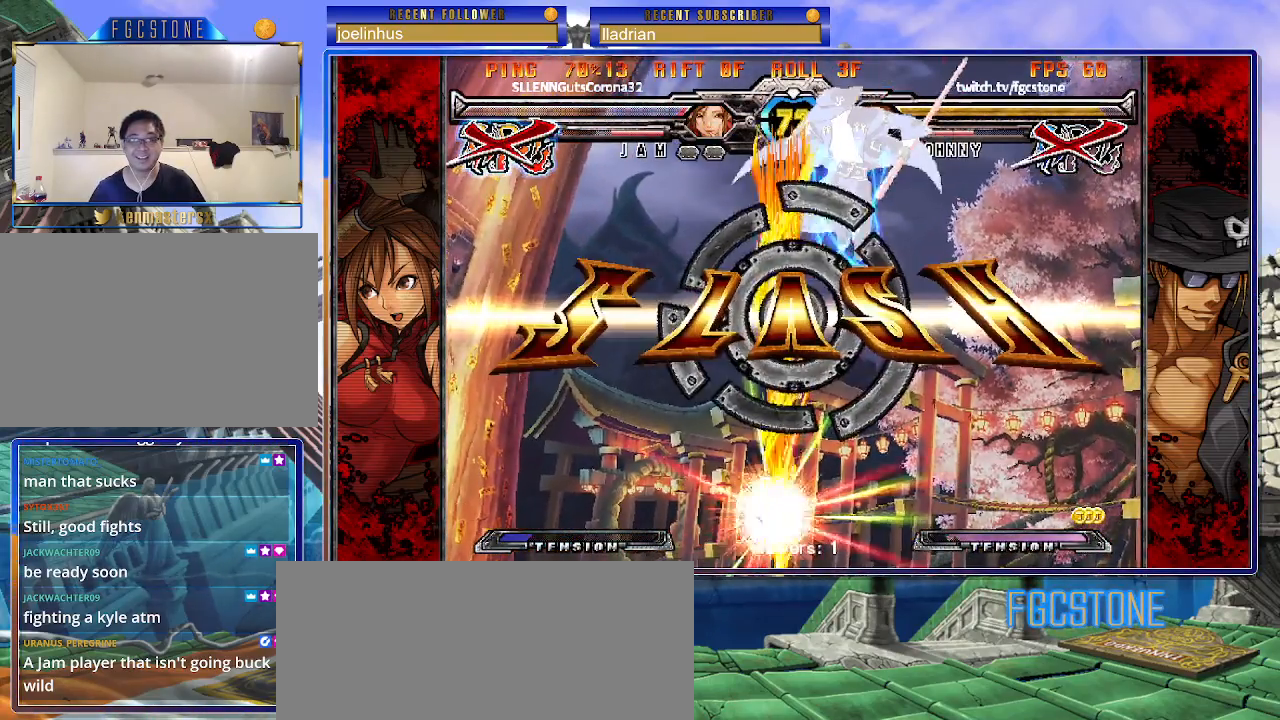
{"buttons": [], "left_stick": "center", "events": []}
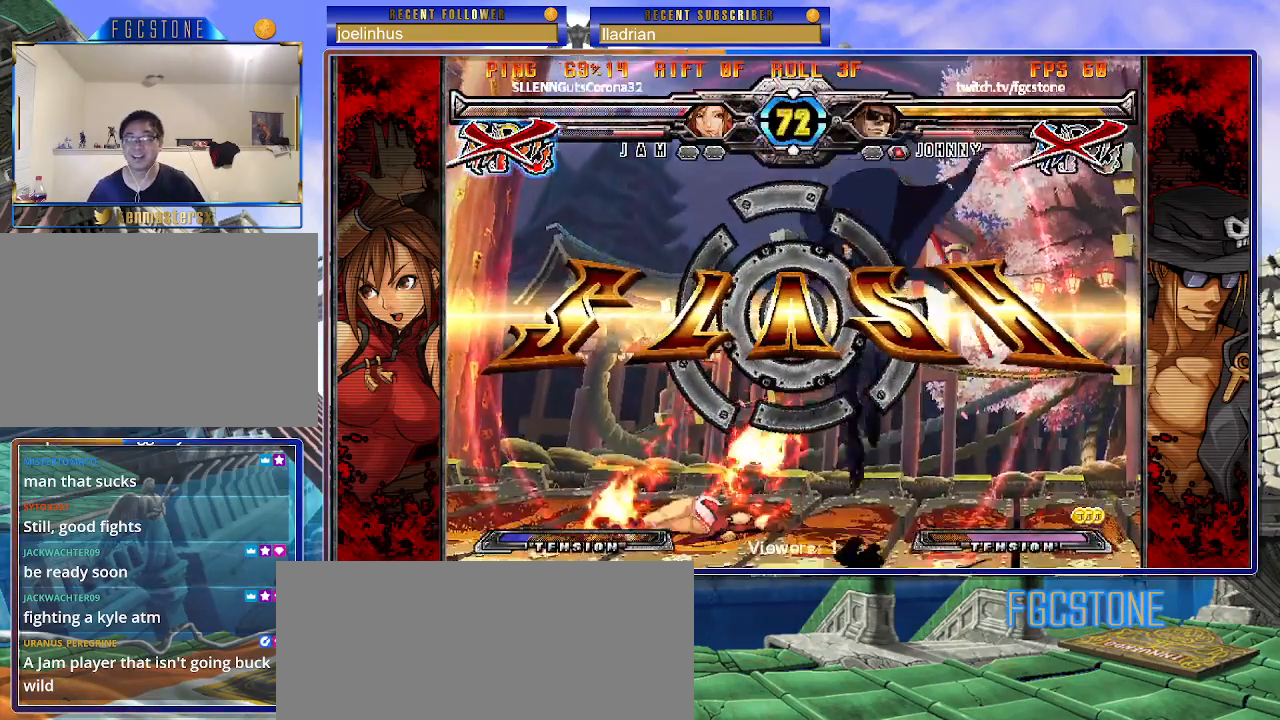
{"buttons": [], "left_stick": "center", "events": []}
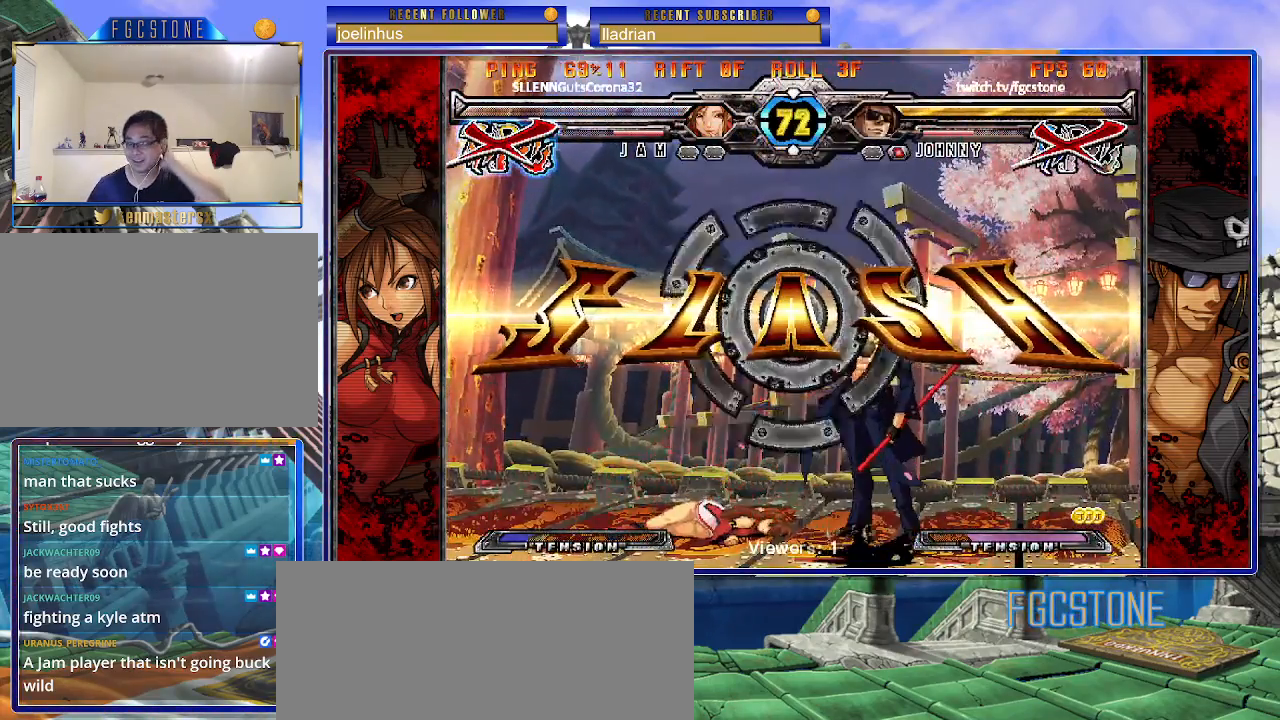
{"buttons": [], "left_stick": "center", "events": []}
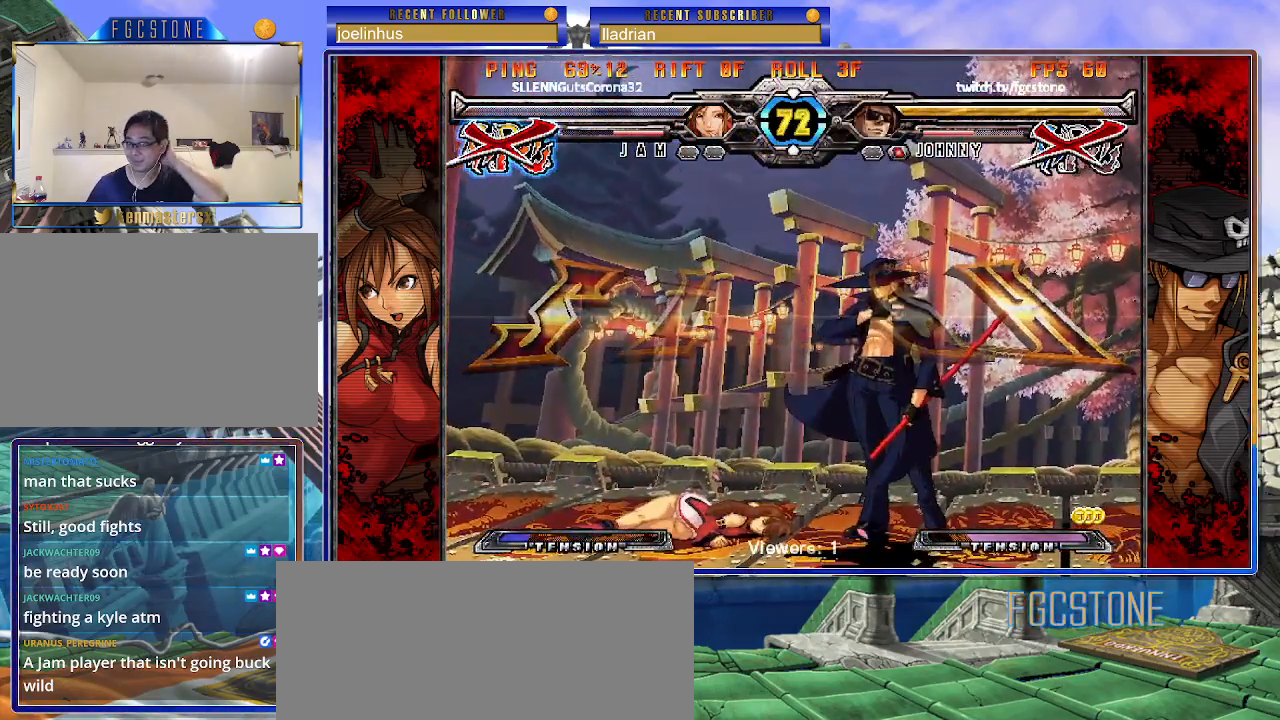
{"buttons": [], "left_stick": "center", "events": [[317, "P", "down"], [467, "P", "up"]]}
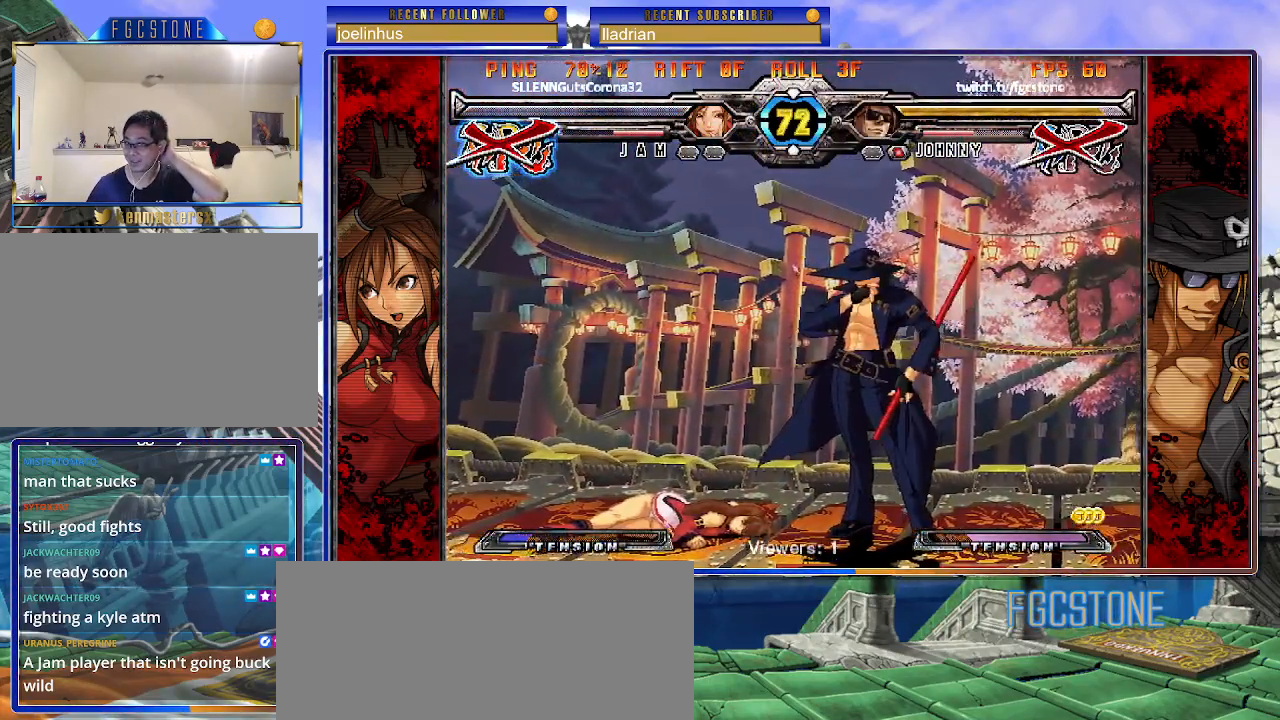
{"buttons": [], "left_stick": "center", "events": [[17, "P", "down"], [117, "P", "up"], [200, "P", "down"], [267, "P", "up"]]}
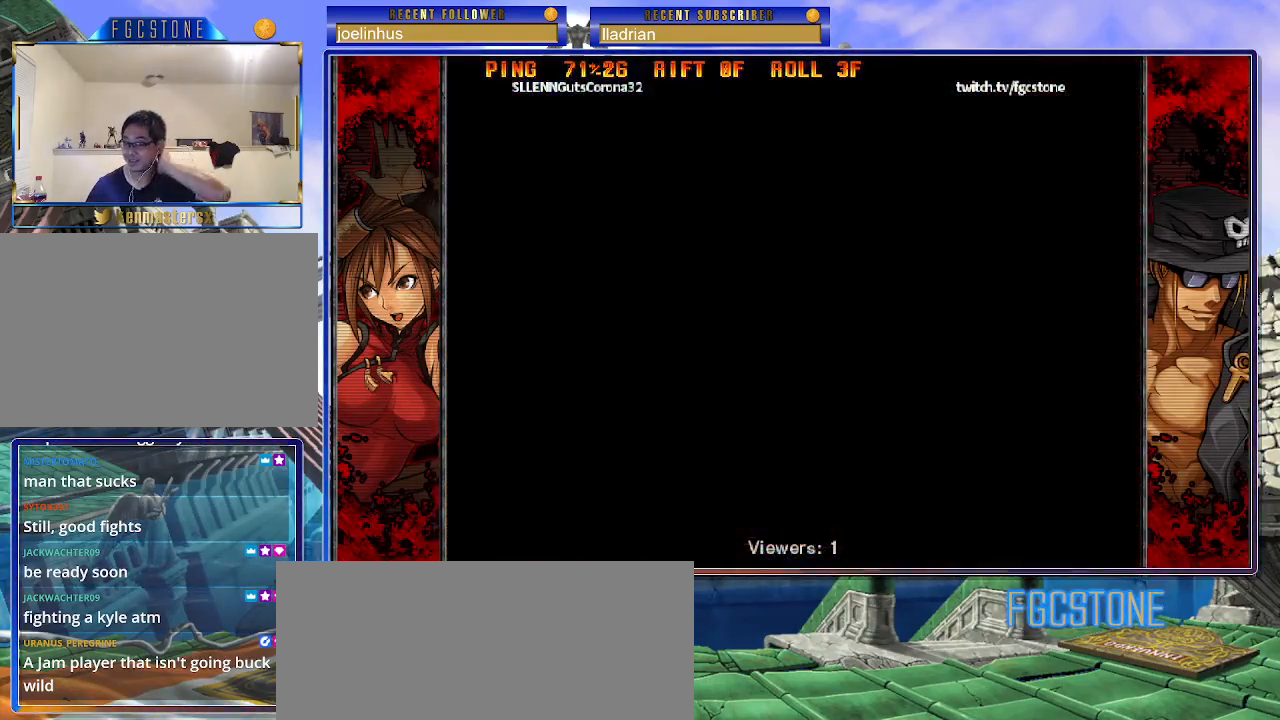
{"buttons": [], "left_stick": "center", "events": [[200, "P", "down"], [283, "P", "up"]]}
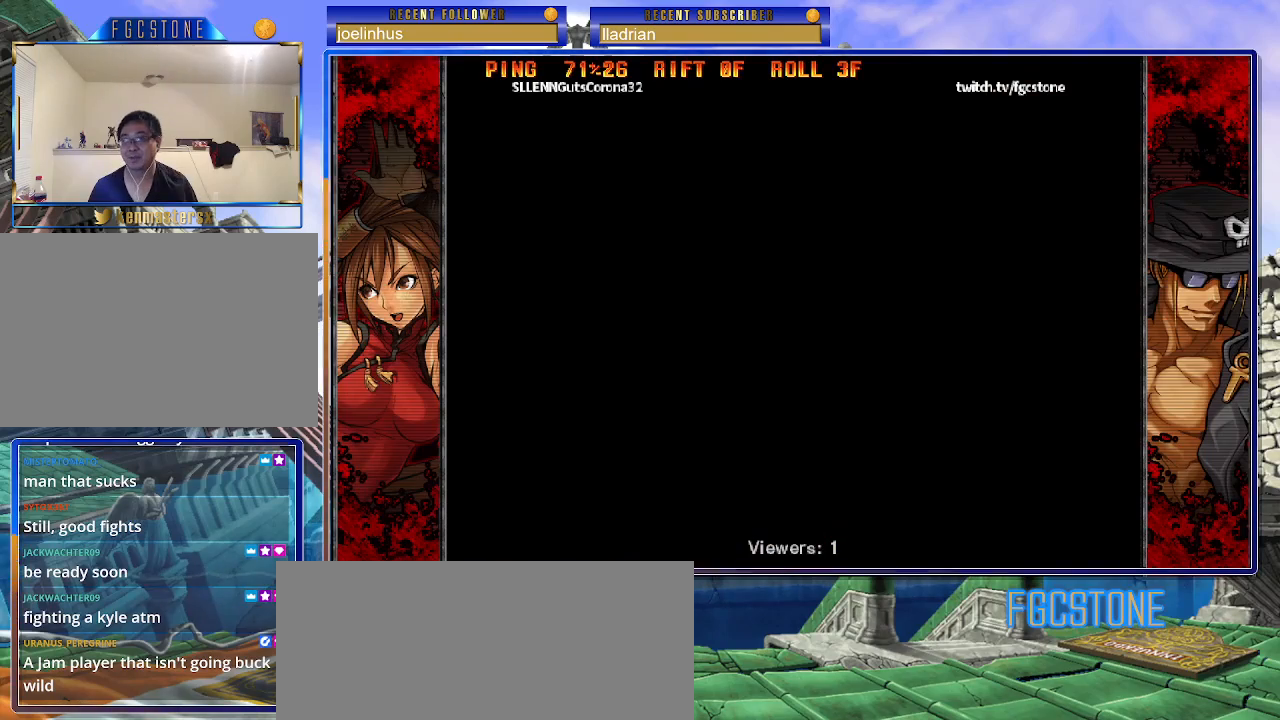
{"buttons": ["P"], "left_stick": "center", "events": [[67, "P", "down"], [150, "P", "up"], [267, "P", "down"], [350, "P", "up"], [467, "P", "down"]]}
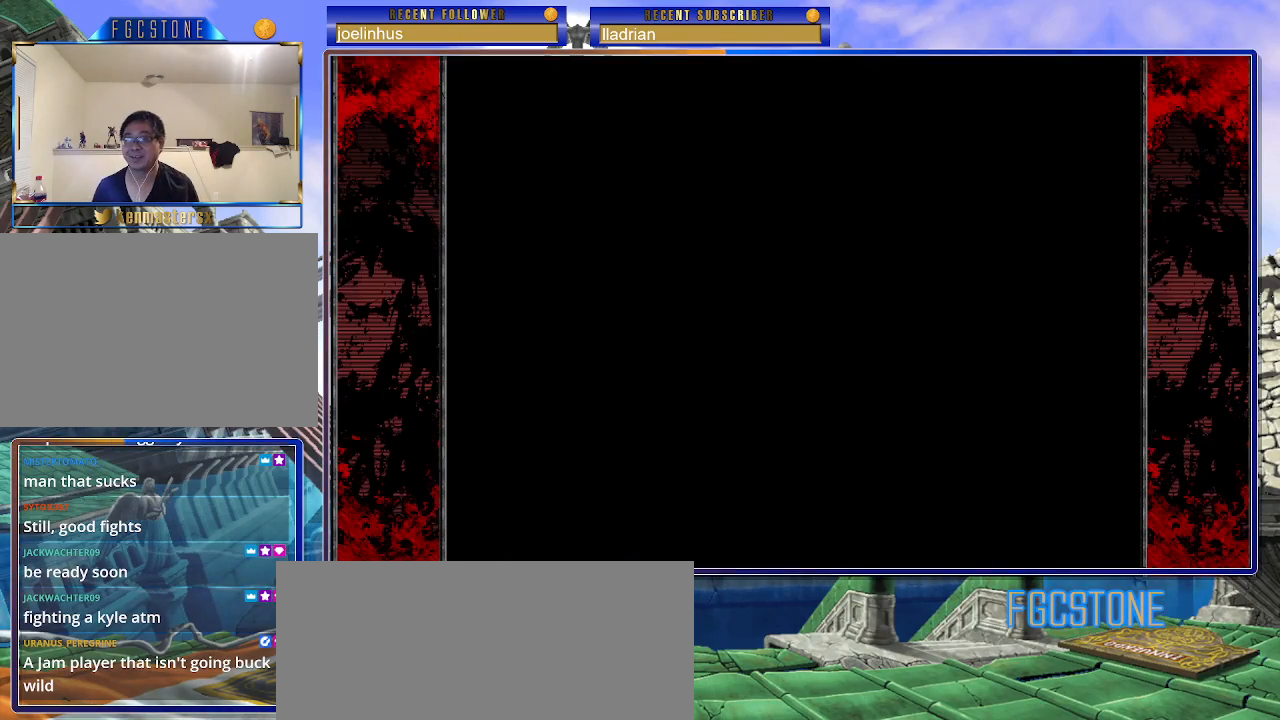
{"buttons": [], "left_stick": "center", "events": [[17, "P", "up"], [133, "P", "down"], [183, "P", "up"]]}
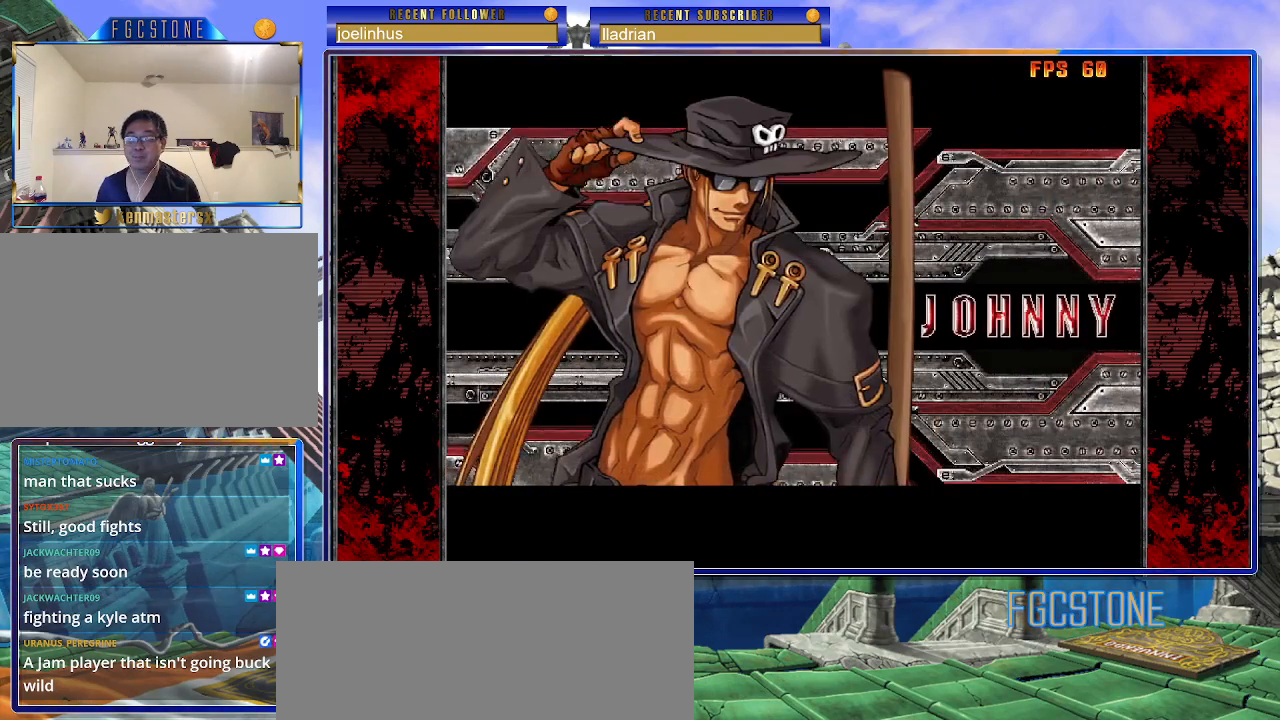
{"buttons": [], "left_stick": "center", "events": [[33, "P", "down"], [83, "P", "up"], [183, "P", "down"], [250, "P", "up"], [383, "P", "down"], [433, "P", "up"]]}
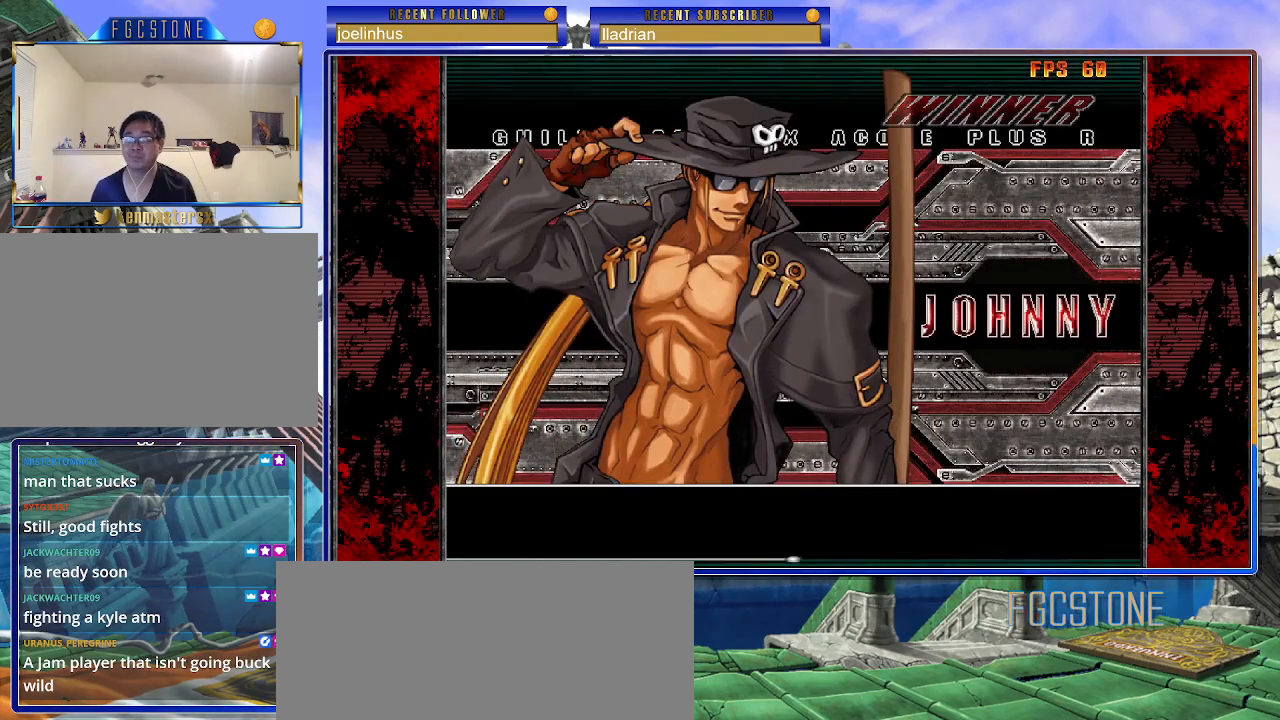
{"buttons": [], "left_stick": "center", "events": [[50, "P", "down"], [117, "P", "up"], [217, "P", "down"], [267, "P", "up"], [383, "P", "down"], [450, "P", "up"]]}
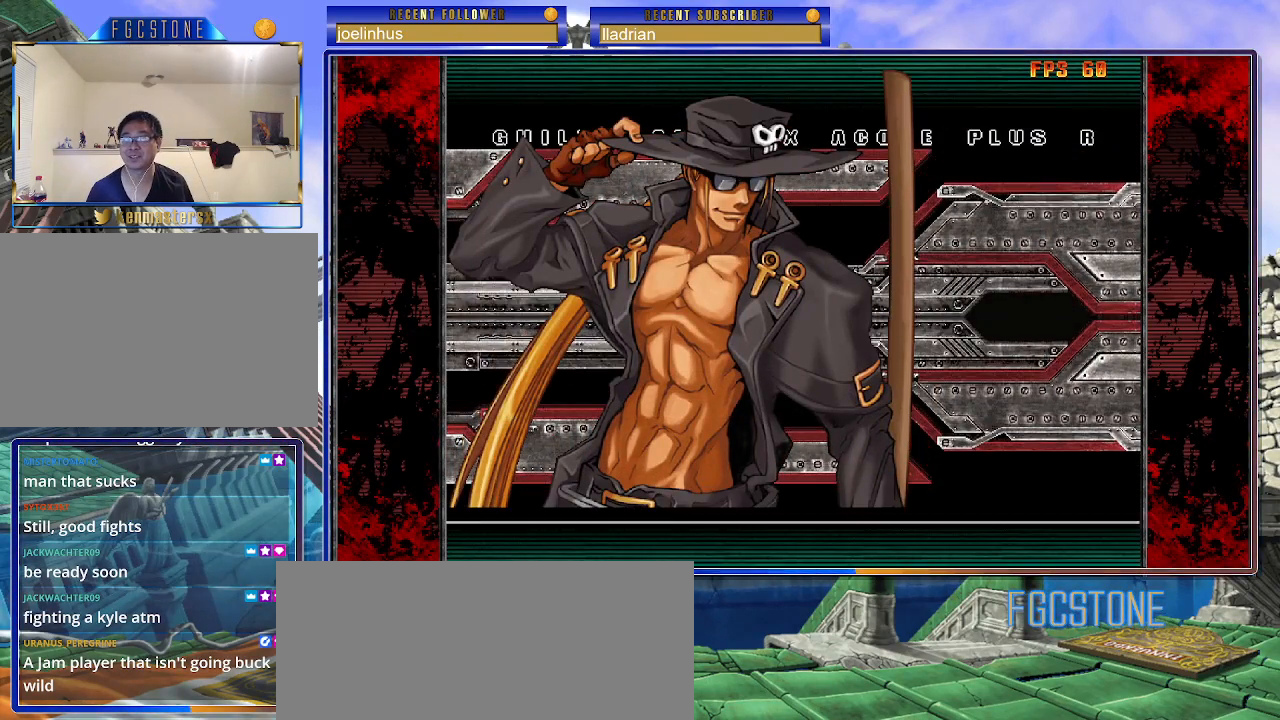
{"buttons": [], "left_stick": "center", "events": [[67, "P", "down"], [100, "P", "up"], [233, "P", "down"], [300, "P", "up"], [400, "P", "down"], [483, "P", "up"]]}
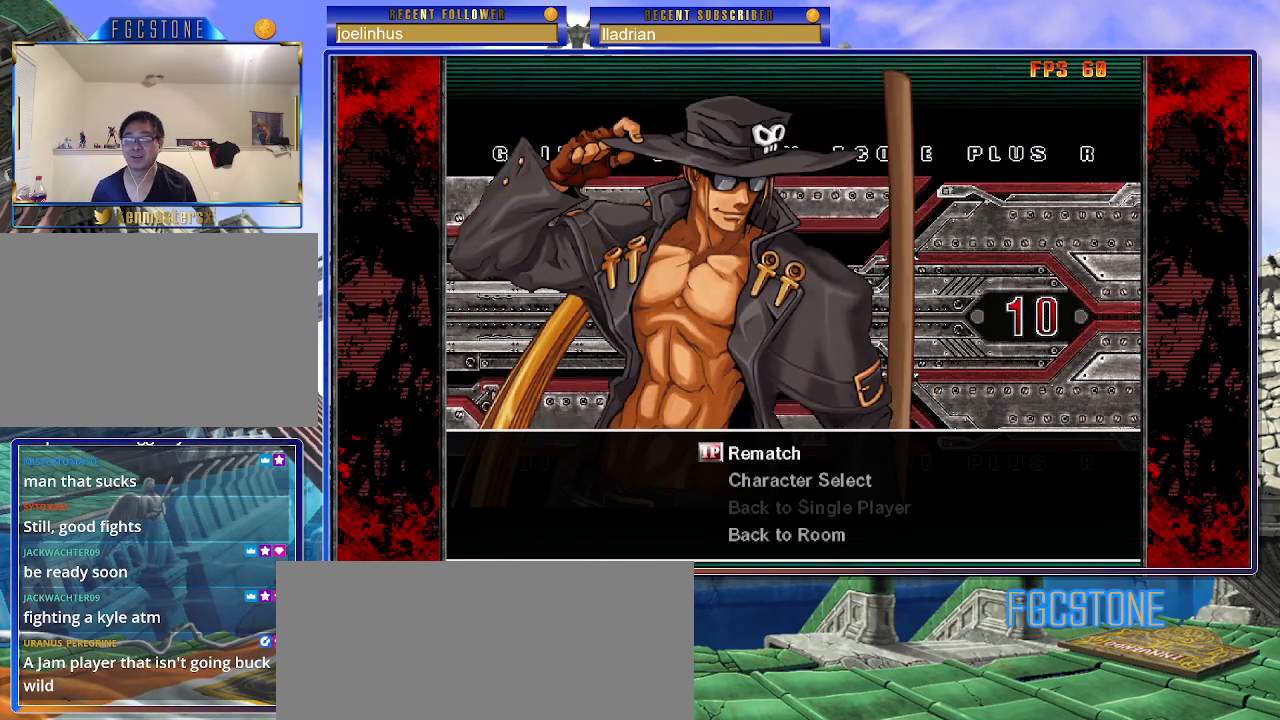
{"buttons": [], "left_stick": "center", "events": [[50, "P", "down"], [133, "P", "up"], [217, "P", "down"], [300, "P", "up"], [400, "P", "down"], [467, "P", "up"]]}